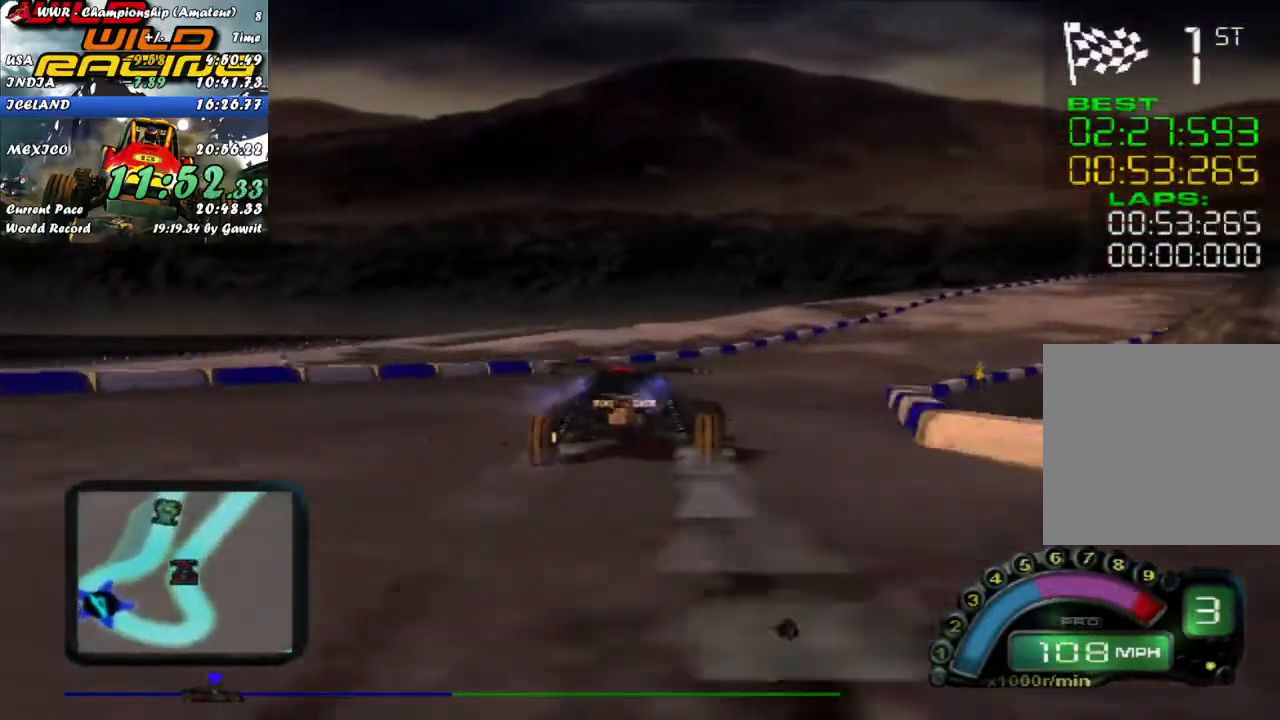
Gameplay with a controller (Xbox layout); each line is a JSON object with the inputs held at the frame after it. "events" lists button and stick changes between this image and that frame as [ms after this image, input, new state], when the widget could be followed in between. Not read: right_stick.
{"buttons": ["R2"], "left_stick": "right", "events": [[183, "left_stick", "center"], [367, "left_stick", "right"]]}
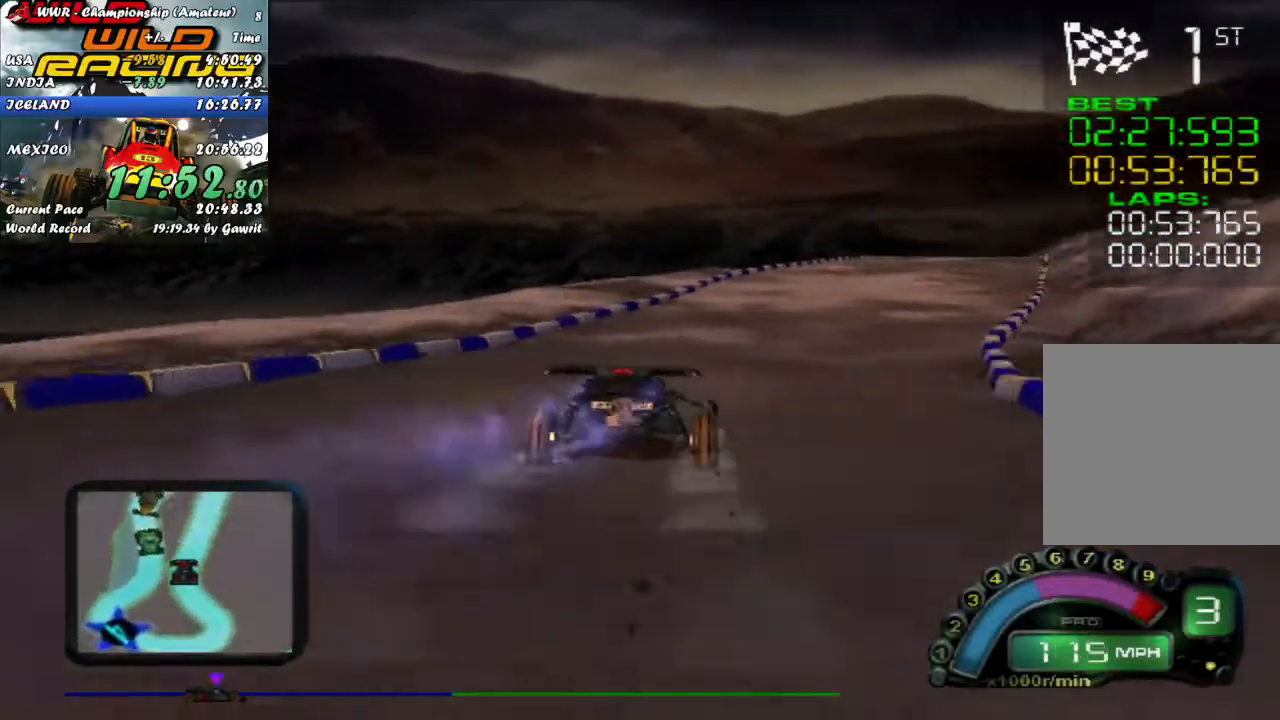
{"buttons": ["R2"], "left_stick": "center", "events": [[133, "left_stick", "center"]]}
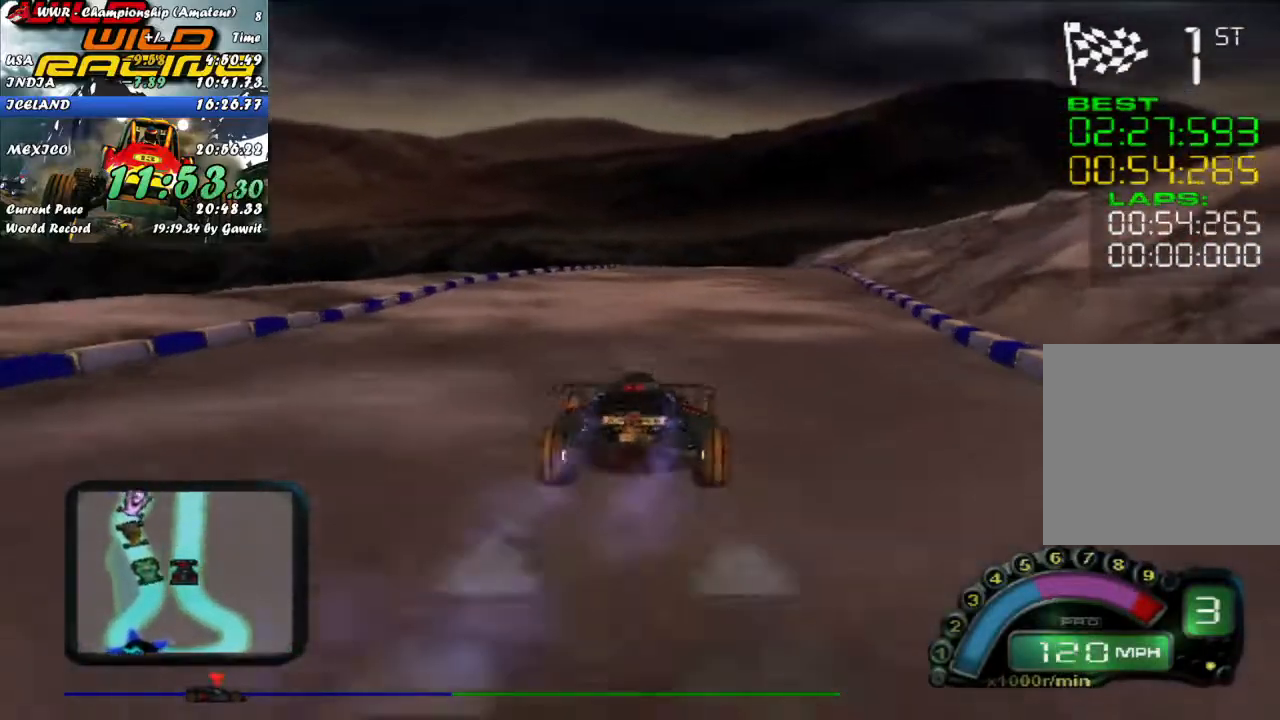
{"buttons": ["R2"], "left_stick": "right", "events": [[133, "A", "down"], [233, "A", "up"], [400, "left_stick", "right"]]}
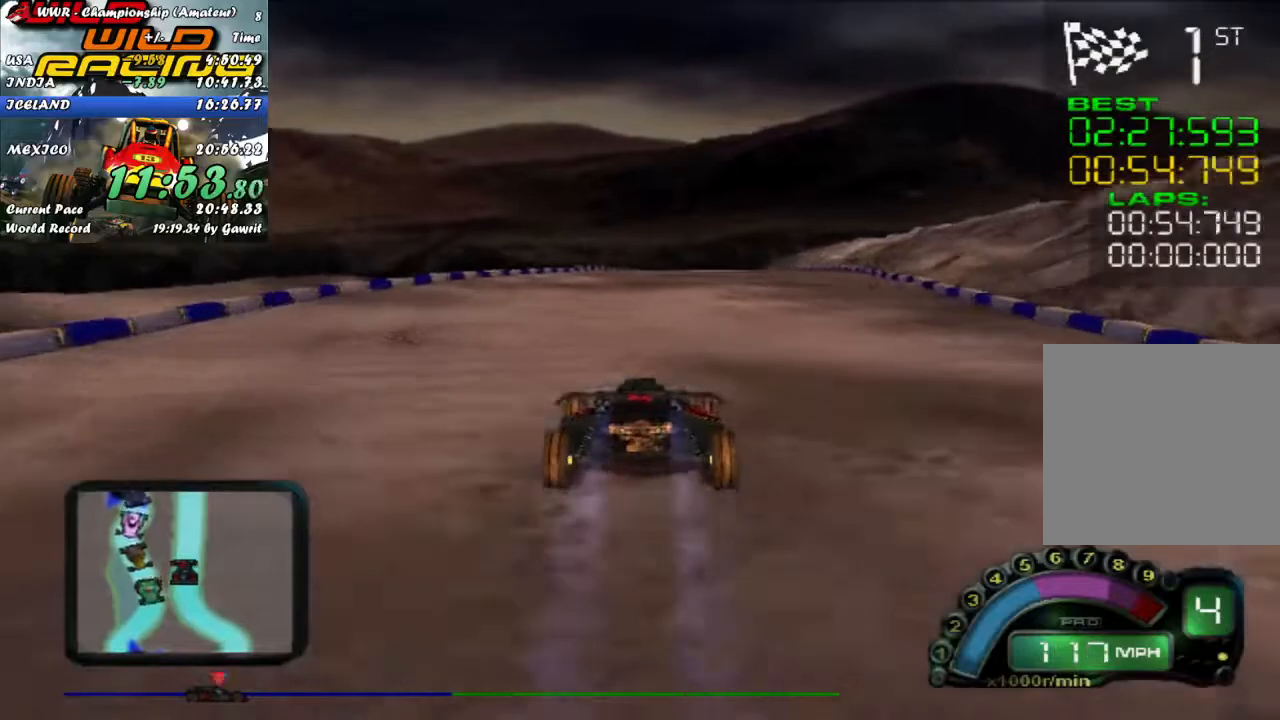
{"buttons": ["R2"], "left_stick": "center", "events": [[33, "left_stick", "center"], [333, "left_stick", "right"], [383, "left_stick", "center"]]}
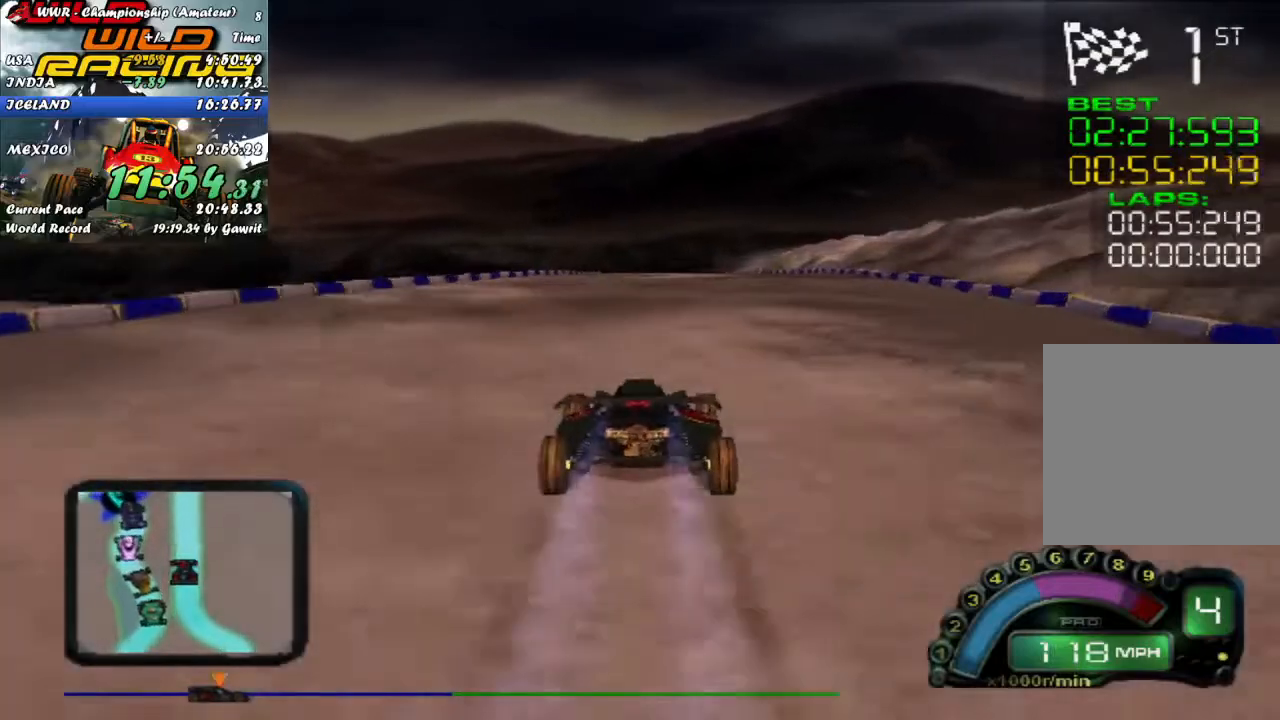
{"buttons": ["R2"], "left_stick": "center", "events": [[100, "left_stick", "right"], [167, "left_stick", "center"], [350, "left_stick", "up-left"], [417, "left_stick", "center"]]}
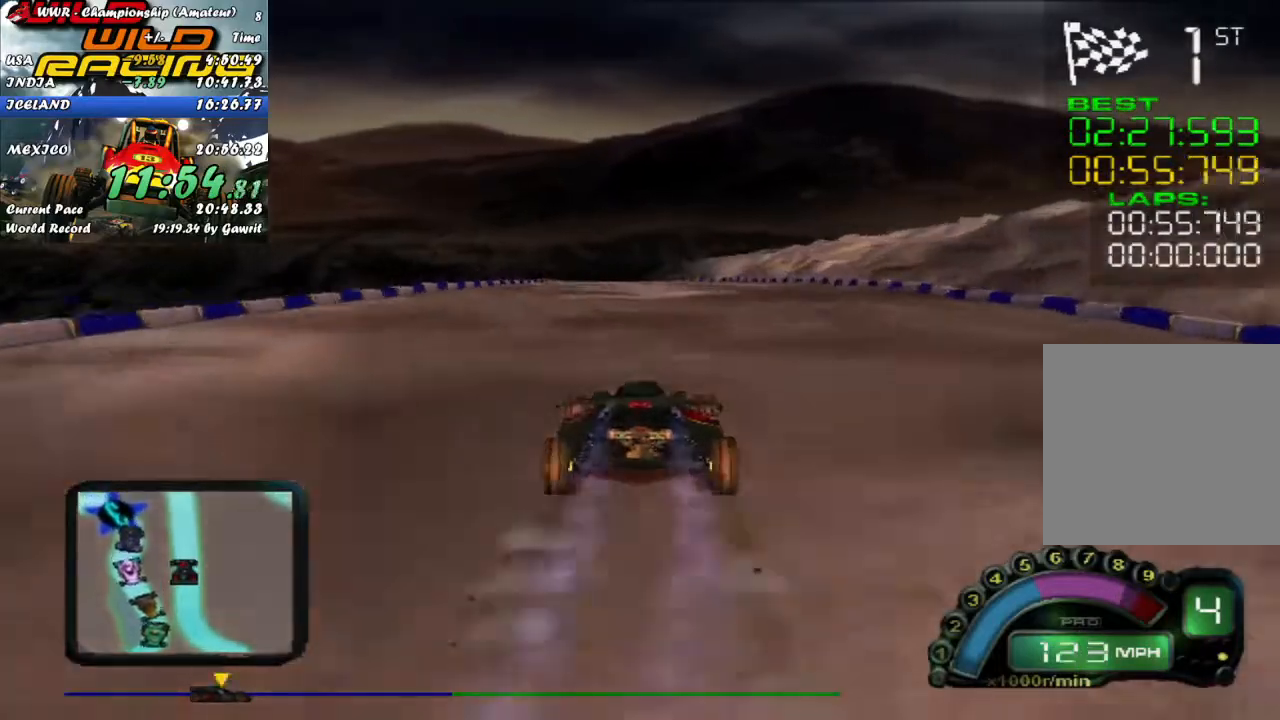
{"buttons": ["R2"], "left_stick": "center", "events": []}
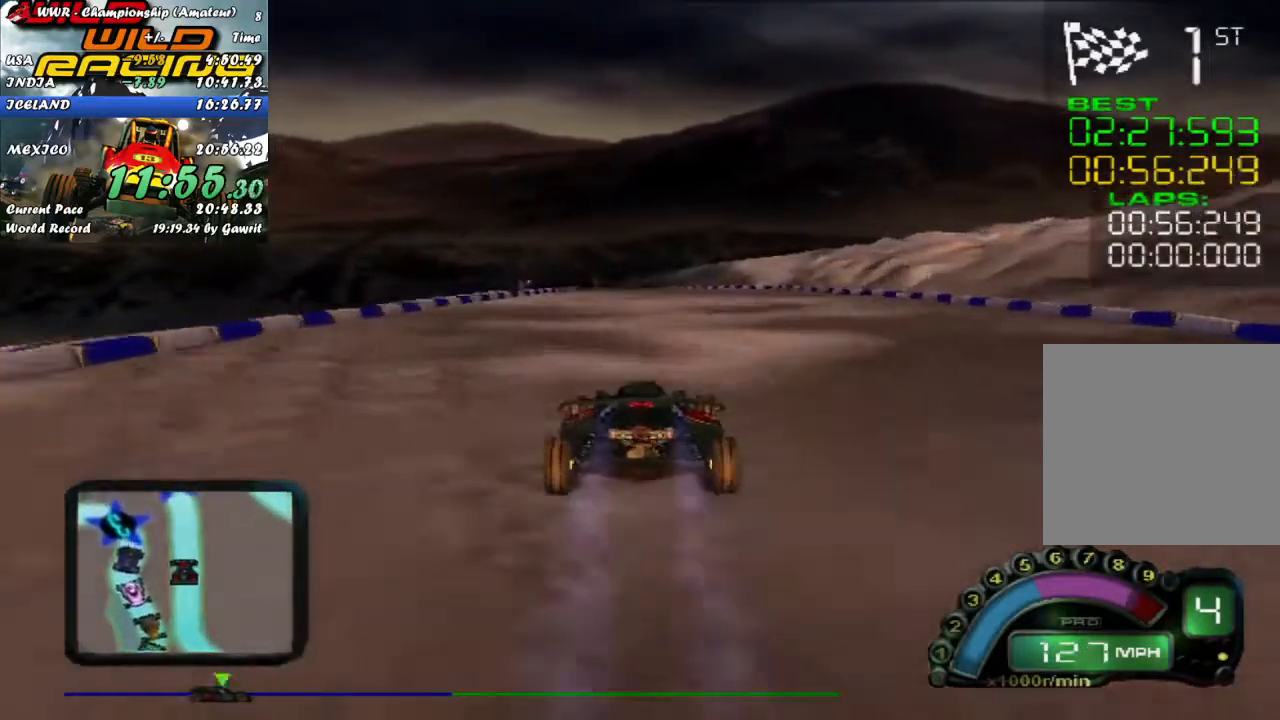
{"buttons": ["R2"], "left_stick": "center", "events": []}
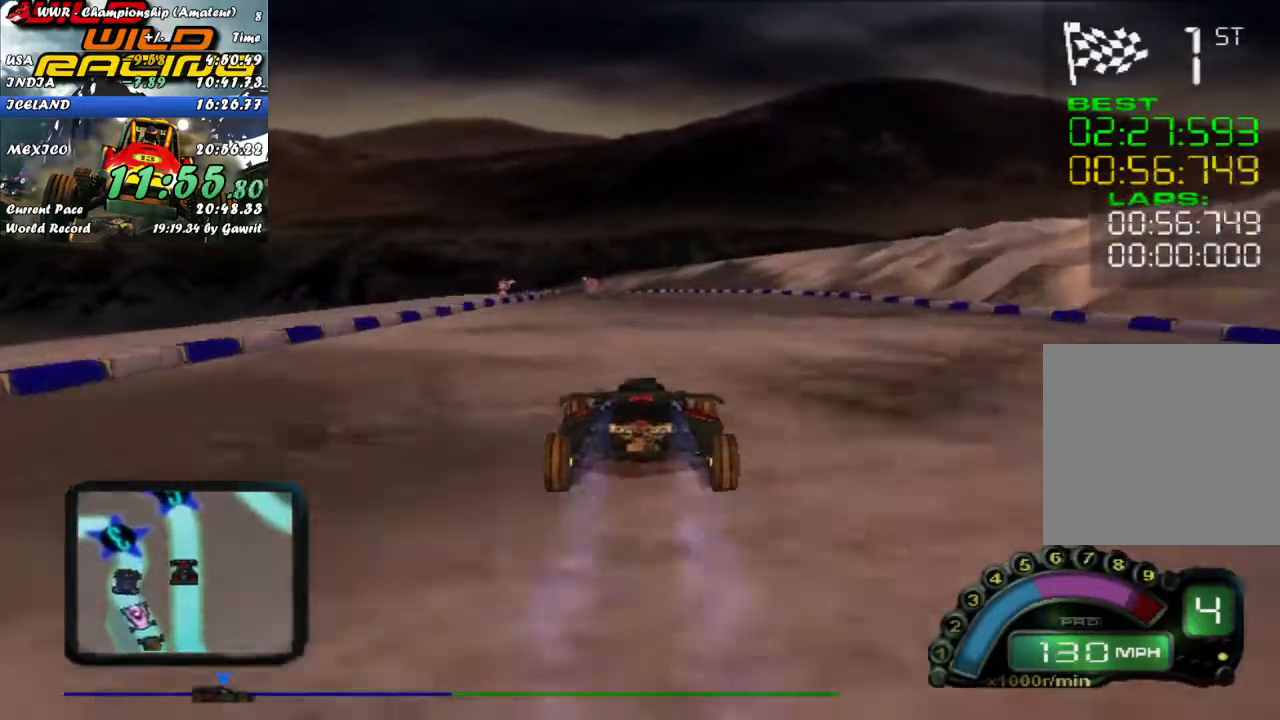
{"buttons": ["R2"], "left_stick": "up-left", "events": [[83, "left_stick", "left"], [183, "left_stick", "center"], [383, "A", "down"], [483, "left_stick", "up-left"], [500, "A", "up"]]}
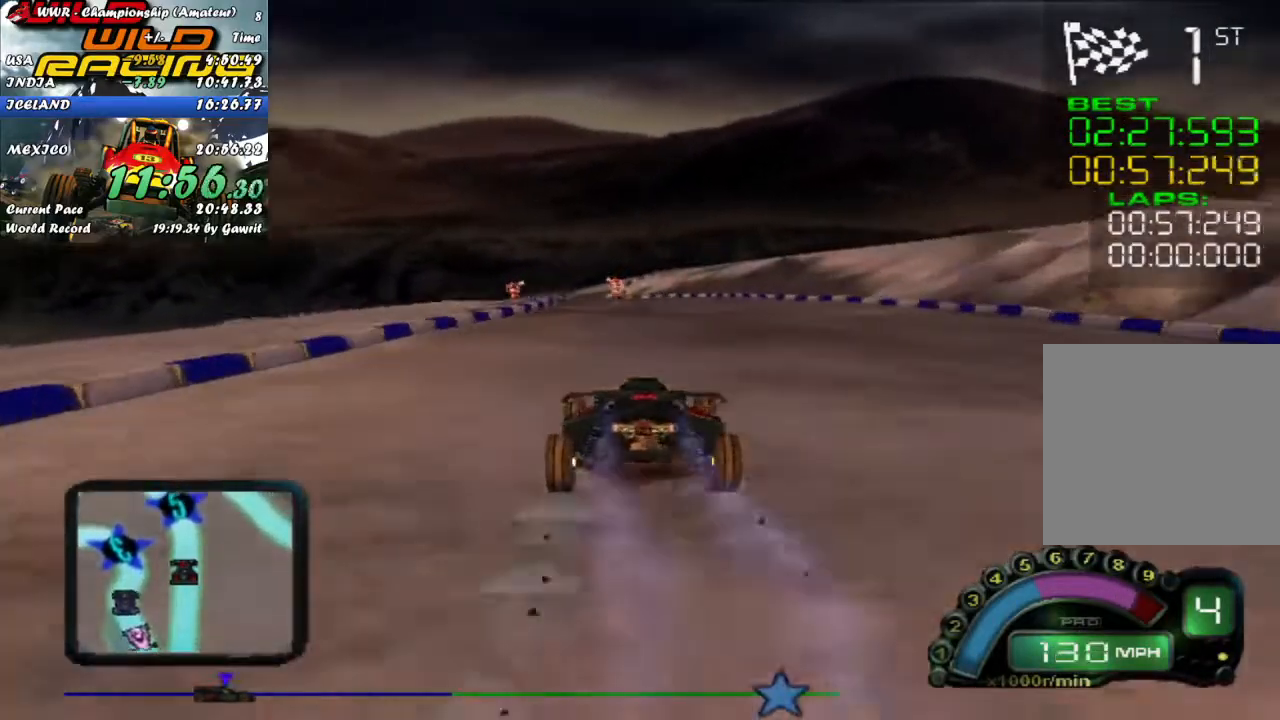
{"buttons": ["R2"], "left_stick": "left", "events": [[67, "left_stick", "center"], [467, "left_stick", "left"]]}
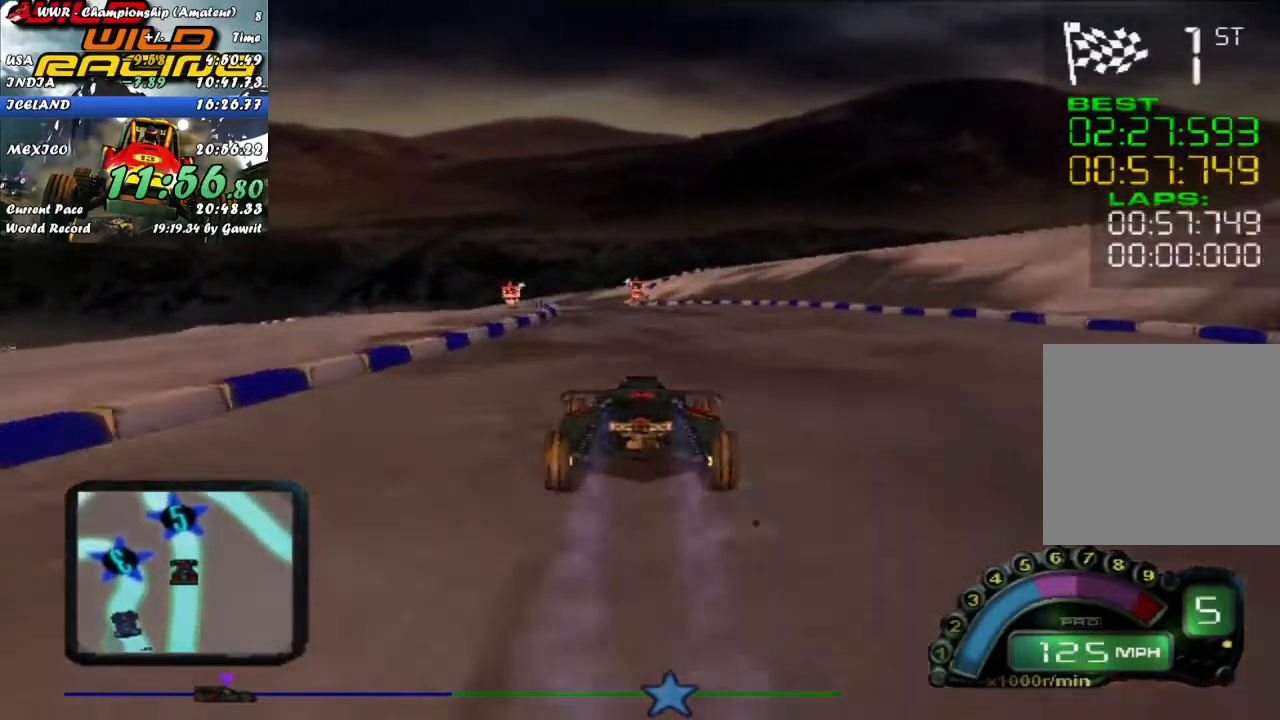
{"buttons": ["R2"], "left_stick": "center", "events": [[50, "left_stick", "center"], [233, "left_stick", "left"], [350, "left_stick", "center"]]}
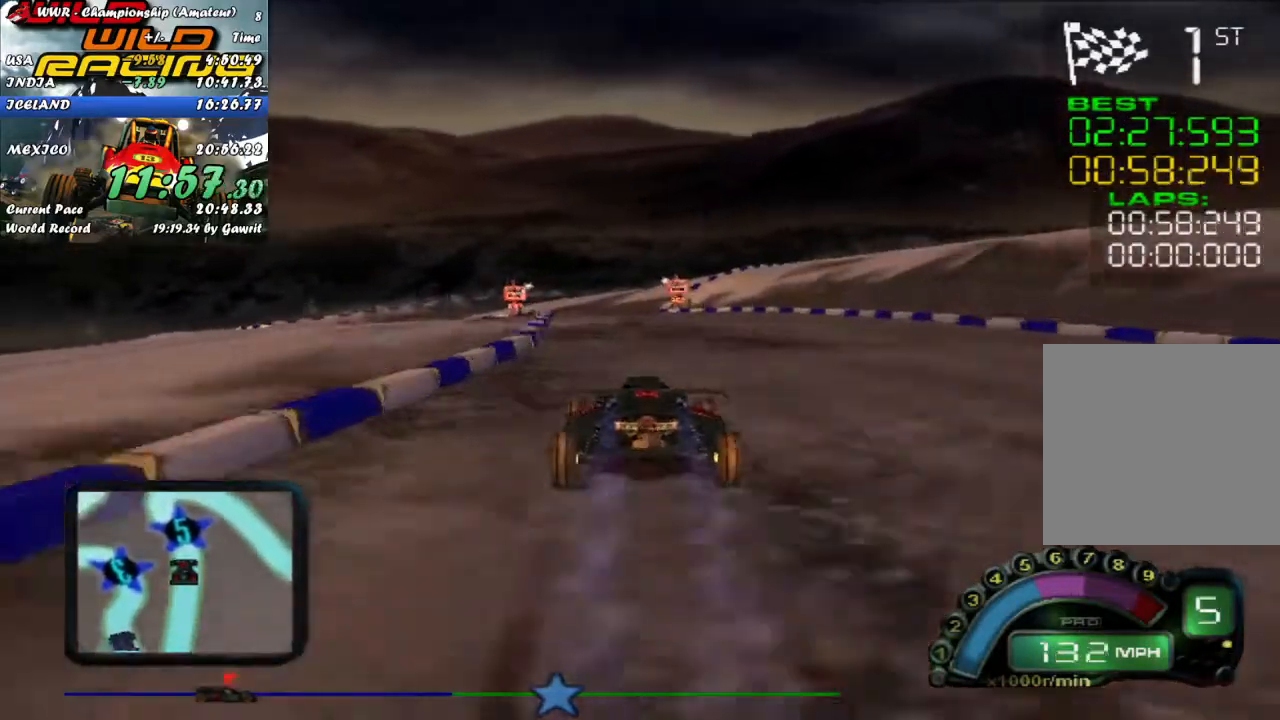
{"buttons": ["R2"], "left_stick": "center", "events": [[33, "left_stick", "up-left"], [117, "left_stick", "center"]]}
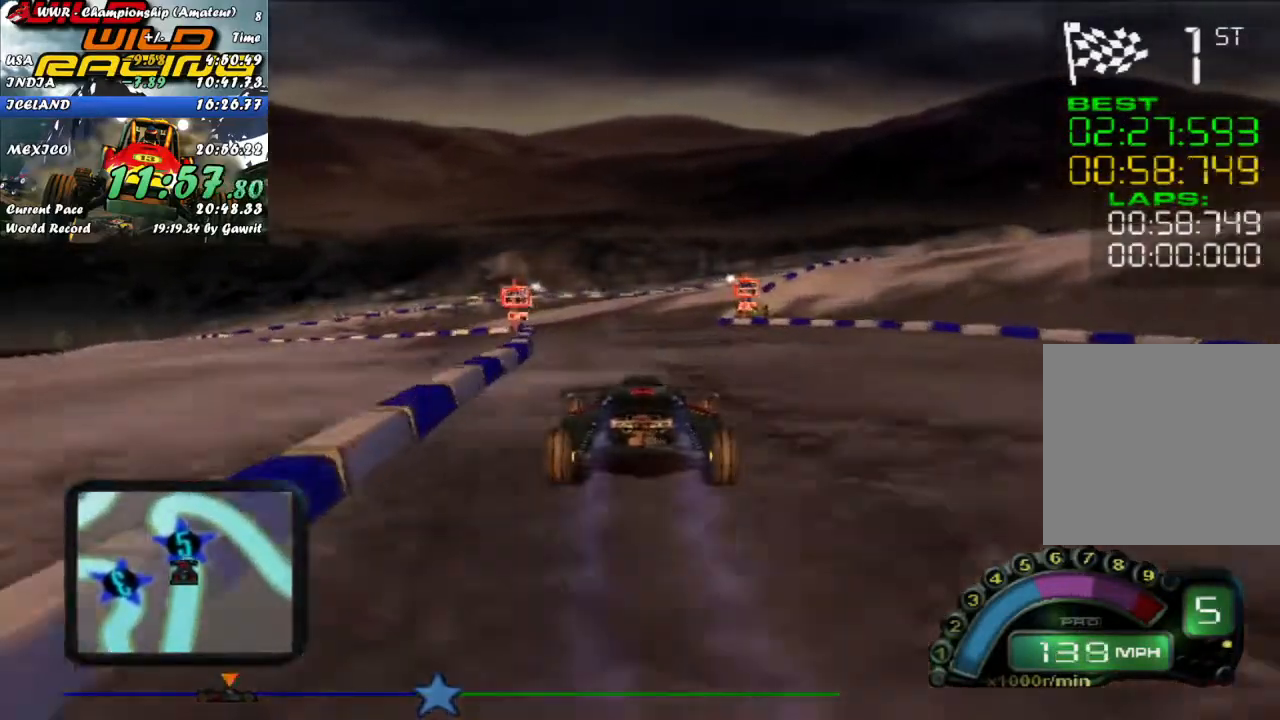
{"buttons": ["R2"], "left_stick": "right", "events": [[350, "left_stick", "right"]]}
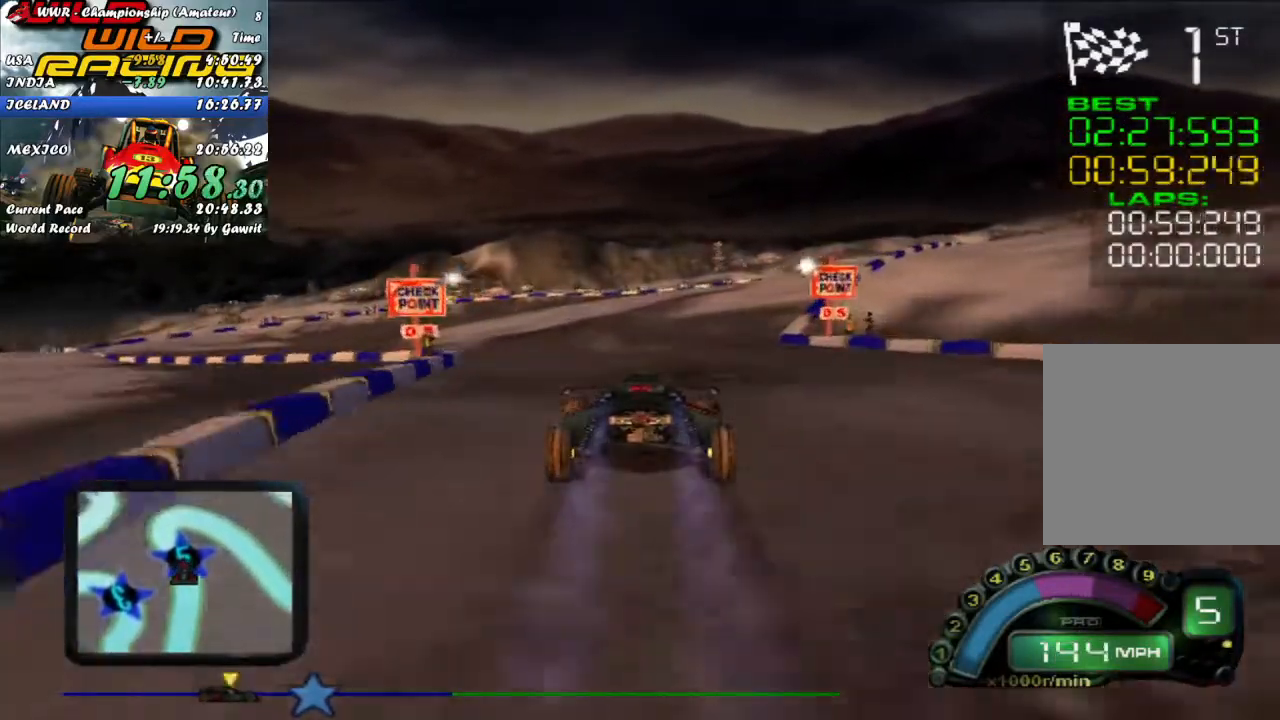
{"buttons": ["R2"], "left_stick": "right", "events": [[267, "left_stick", "center"], [350, "left_stick", "right"]]}
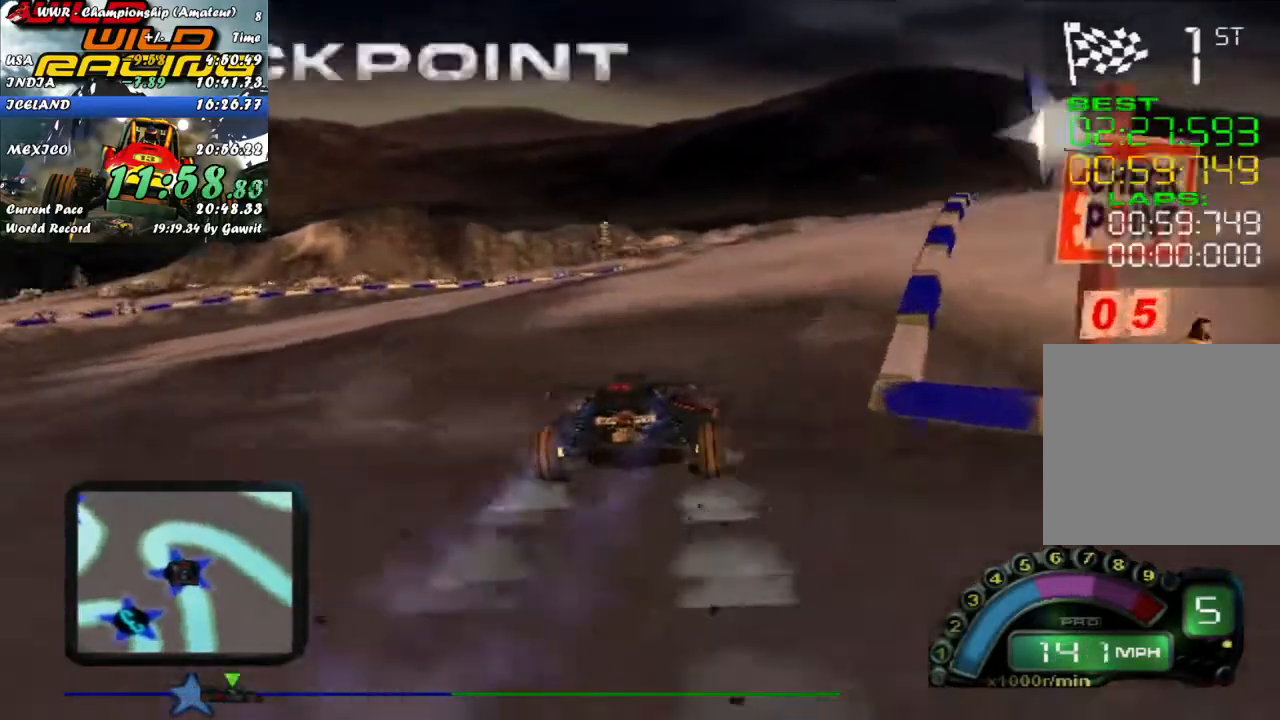
{"buttons": ["L2"], "left_stick": "right", "events": [[317, "R2", "up"], [367, "L2", "down"]]}
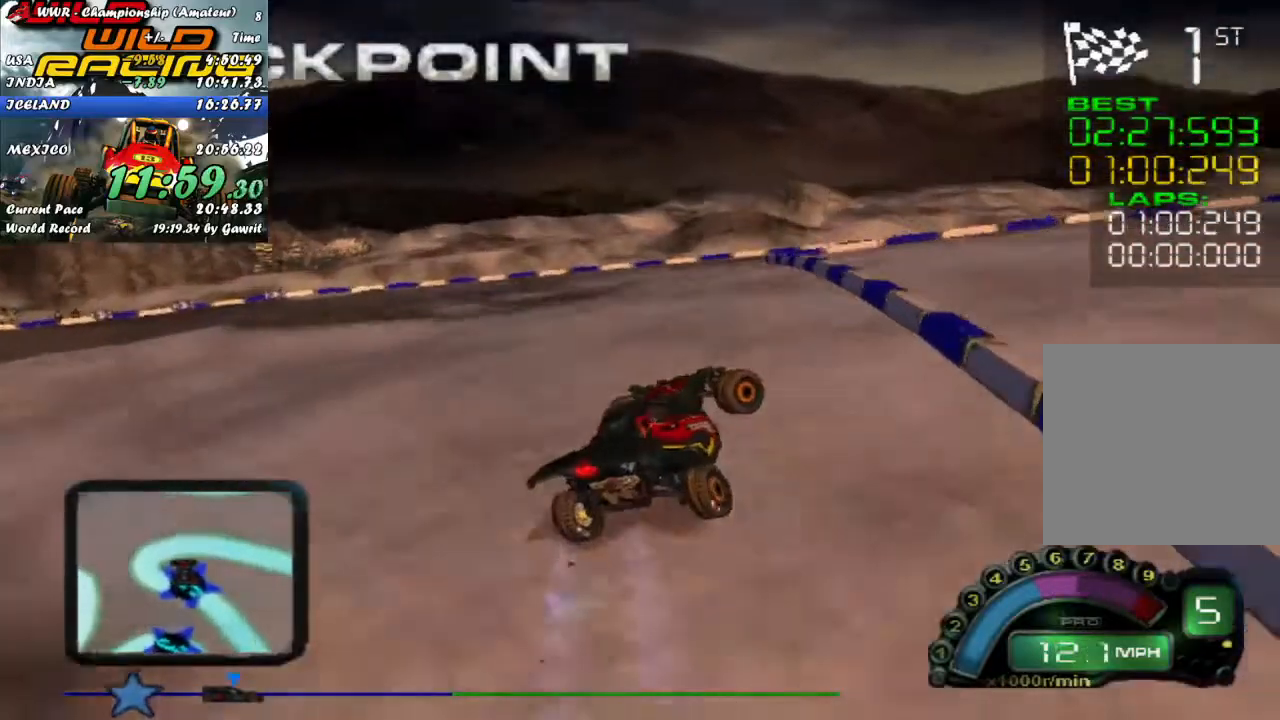
{"buttons": ["X", "L2"], "left_stick": "right", "events": [[17, "L2", "up"], [50, "left_stick", "center"], [117, "left_stick", "right"], [417, "X", "down"], [450, "L2", "down"]]}
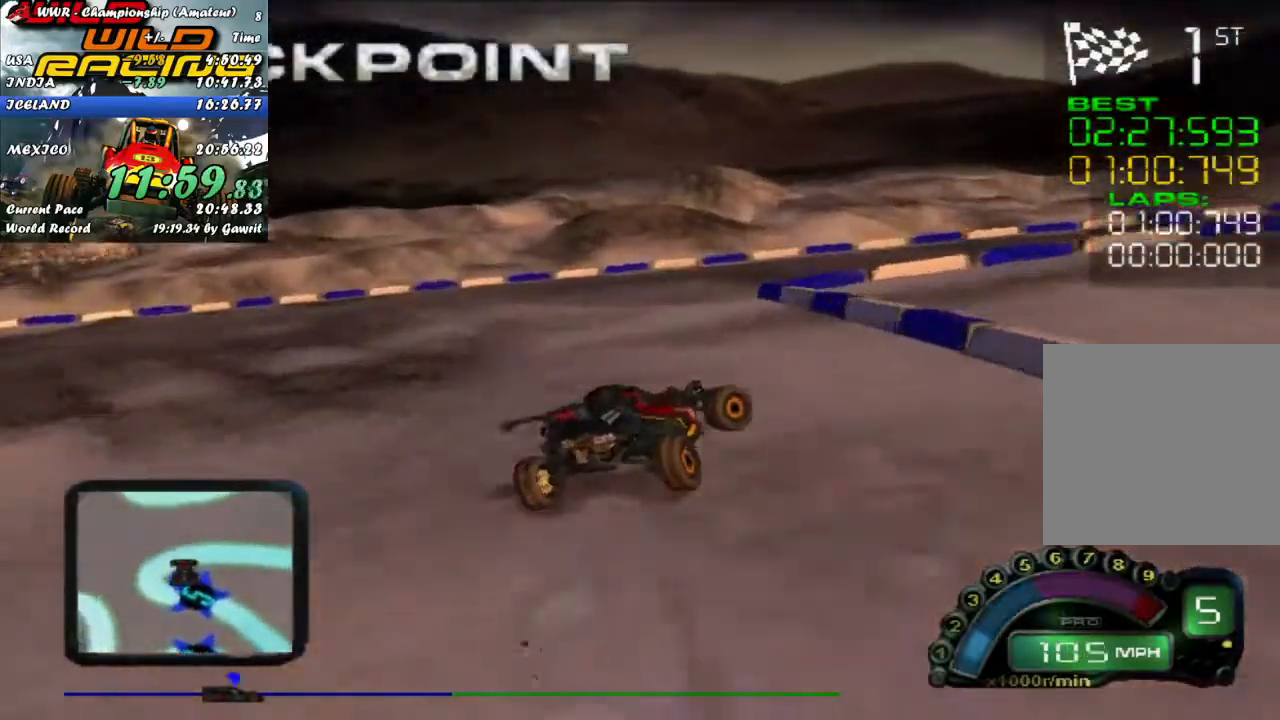
{"buttons": ["L2"], "left_stick": "right", "events": [[67, "X", "up"], [150, "X", "down"], [283, "X", "up"], [350, "X", "down"], [450, "X", "up"]]}
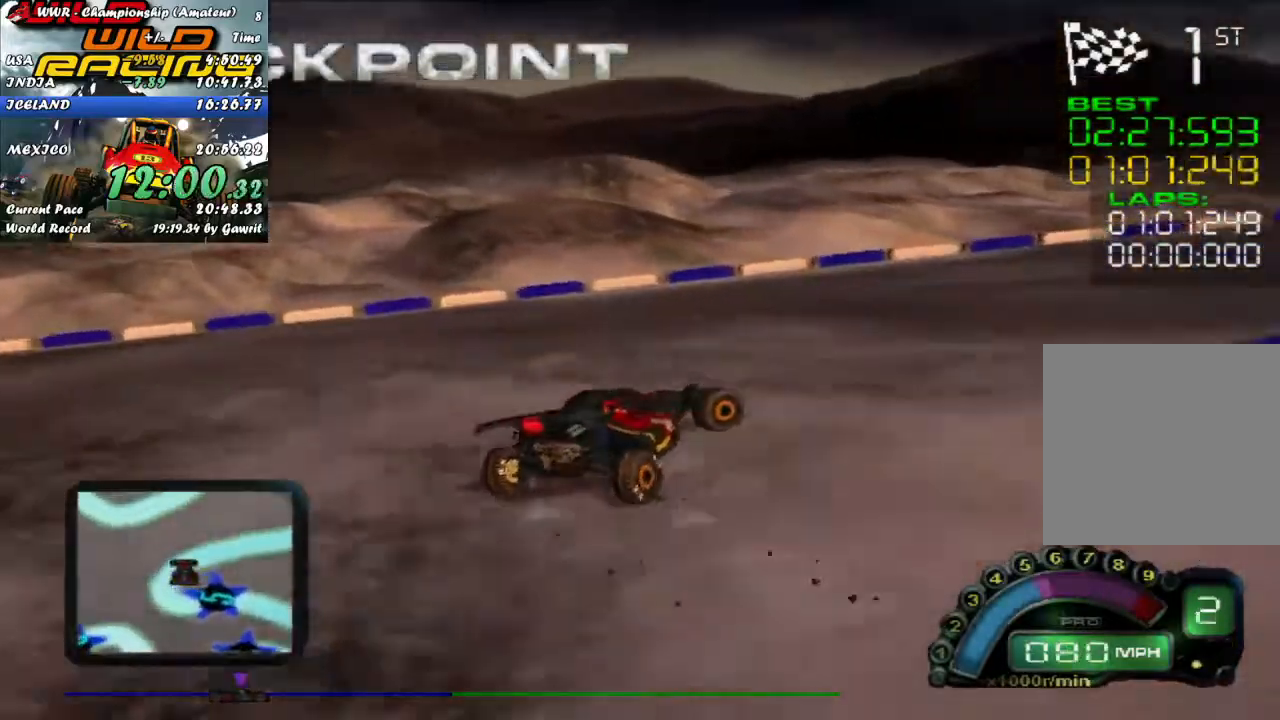
{"buttons": ["R2"], "left_stick": "center", "events": [[33, "L2", "up"], [67, "R2", "down"], [283, "left_stick", "center"]]}
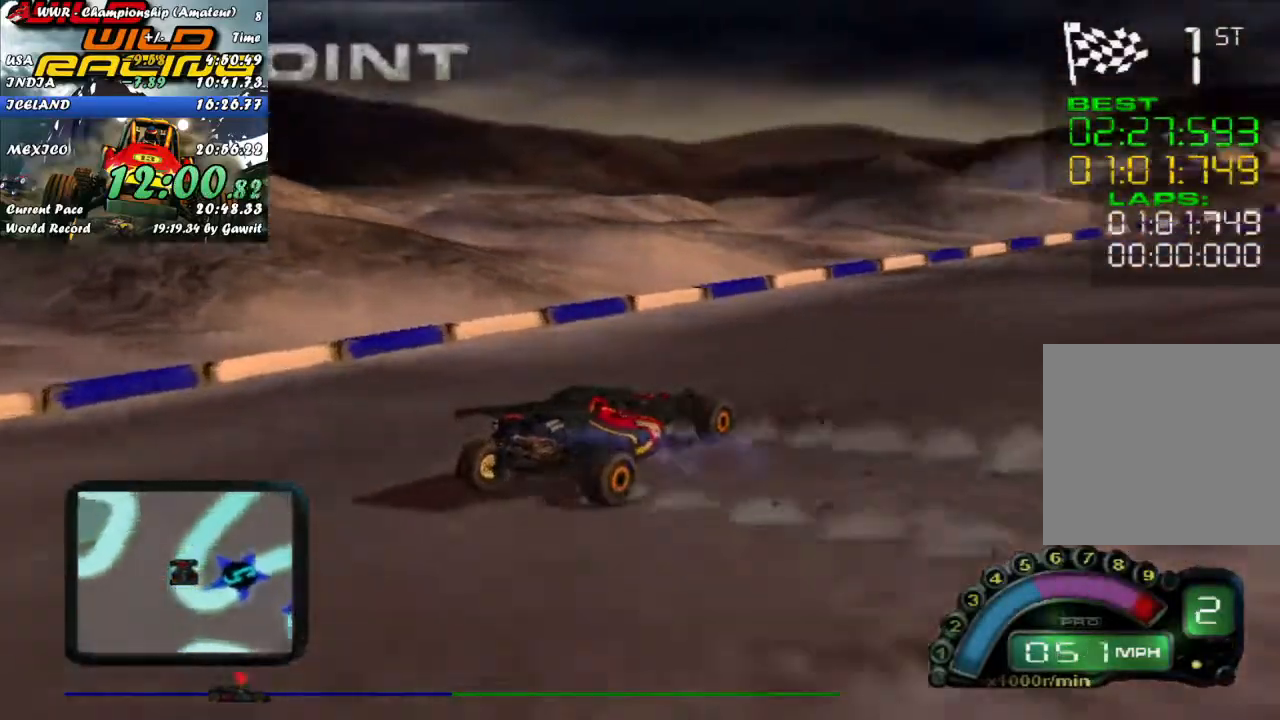
{"buttons": ["R2"], "left_stick": "center", "events": [[17, "left_stick", "up-left"], [150, "left_stick", "center"]]}
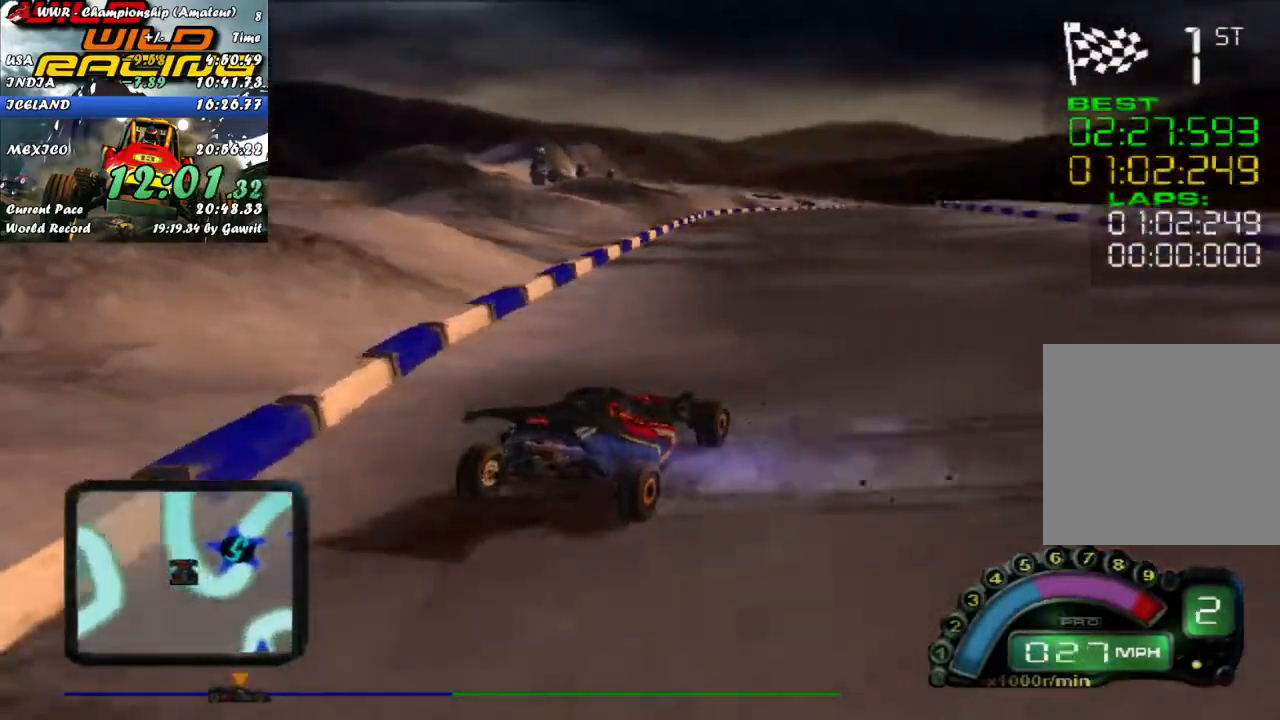
{"buttons": ["R2"], "left_stick": "center", "events": [[150, "left_stick", "left"], [283, "left_stick", "center"]]}
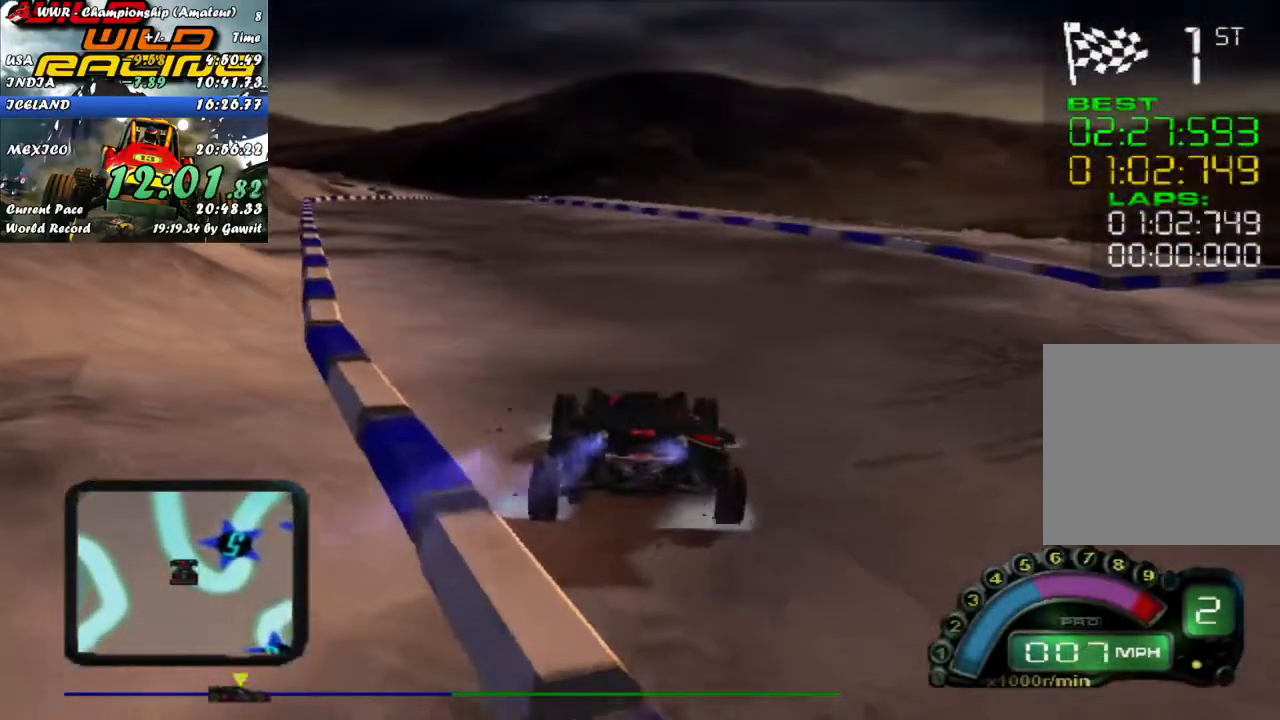
{"buttons": ["R2"], "left_stick": "center", "events": [[67, "left_stick", "up-left"], [167, "left_stick", "center"]]}
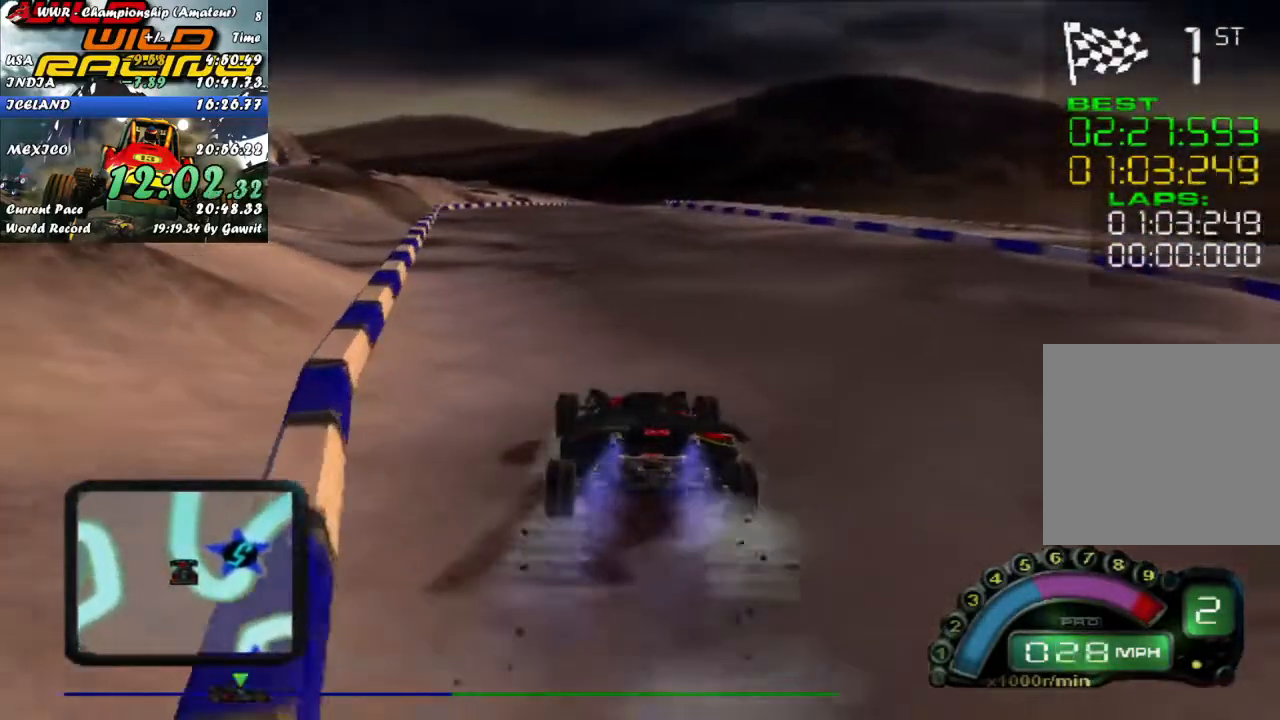
{"buttons": ["R2"], "left_stick": "center", "events": [[350, "left_stick", "right"], [467, "left_stick", "center"]]}
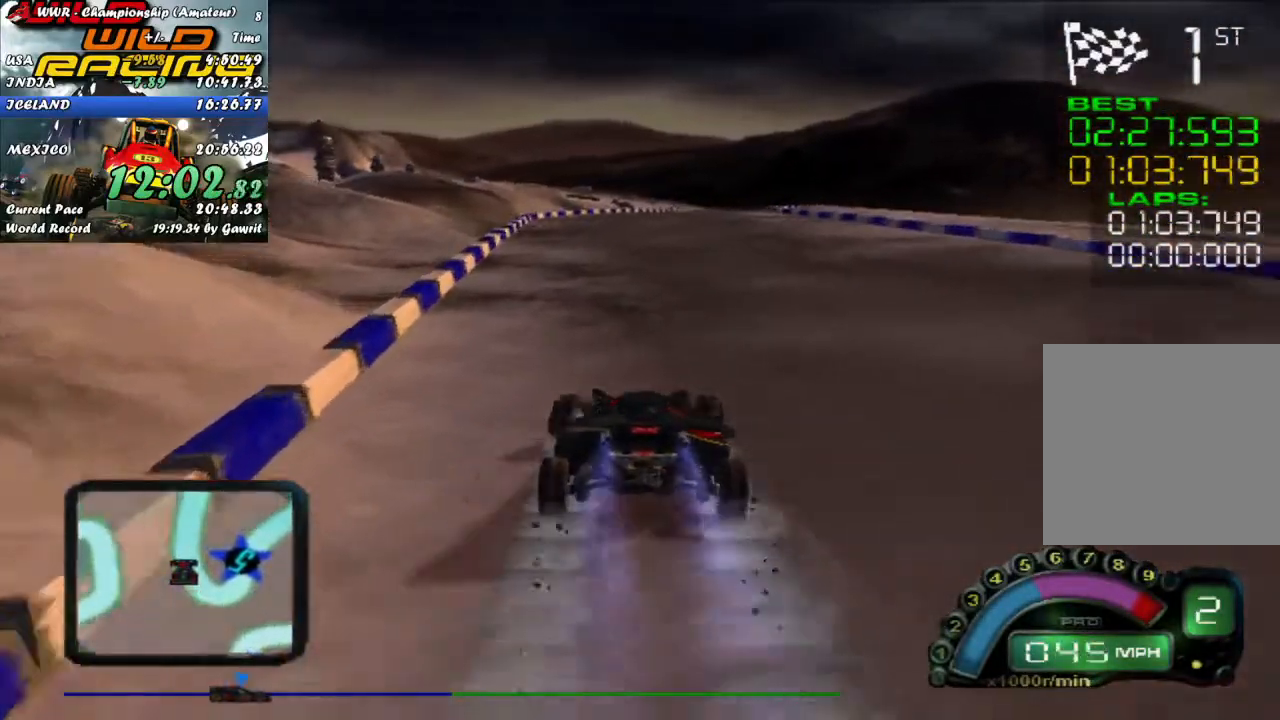
{"buttons": ["R2"], "left_stick": "center", "events": [[383, "left_stick", "right"], [467, "left_stick", "center"]]}
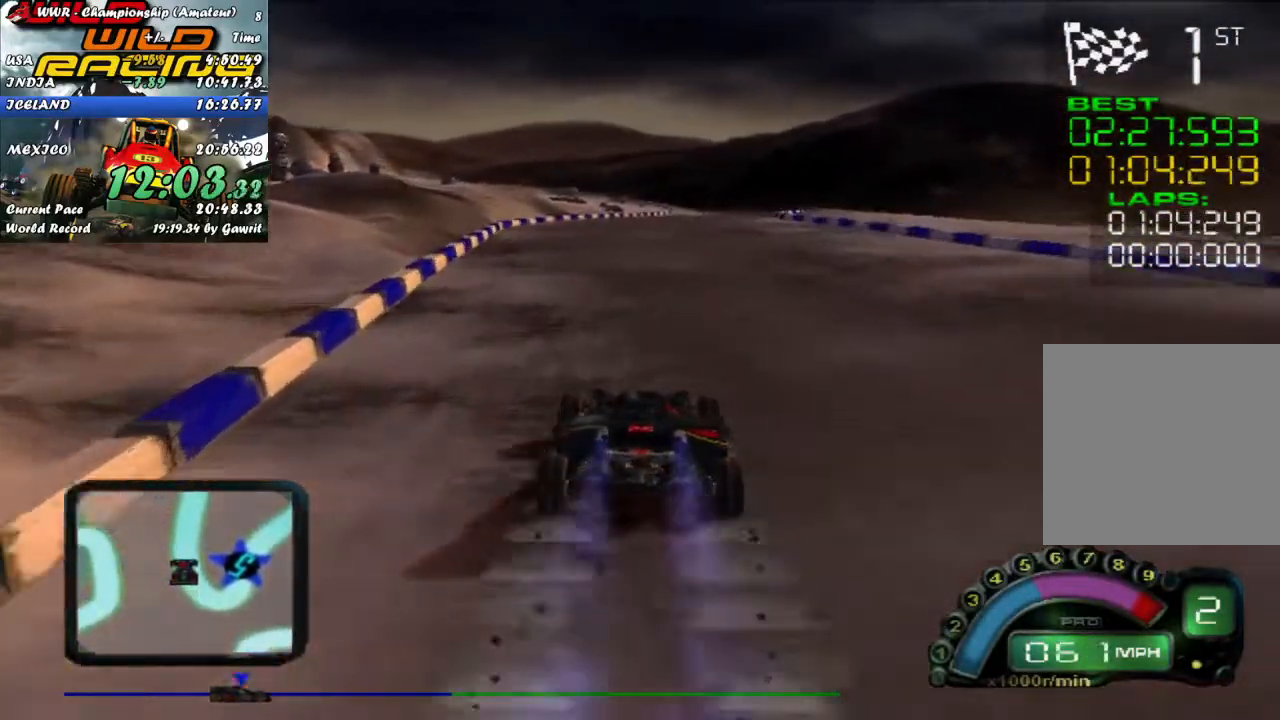
{"buttons": ["R2"], "left_stick": "center", "events": [[33, "A", "down"], [133, "left_stick", "up-right"], [150, "A", "up"], [250, "left_stick", "center"]]}
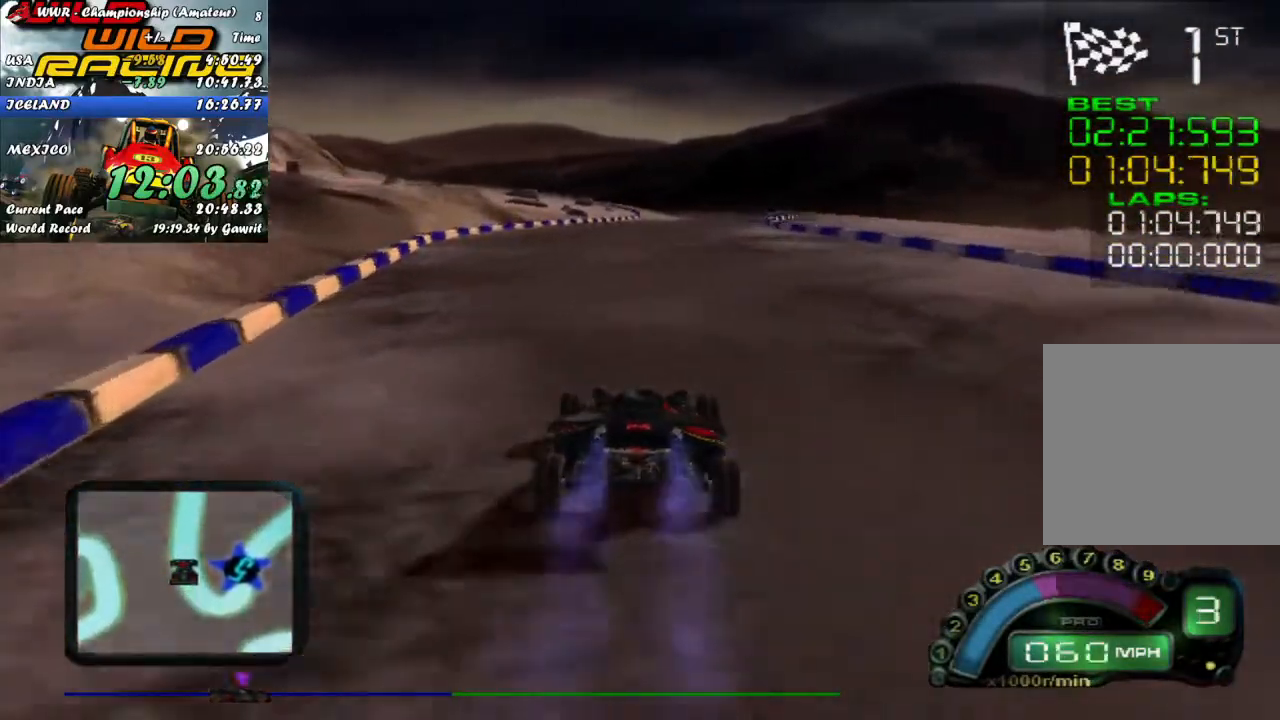
{"buttons": ["R2"], "left_stick": "center", "events": [[350, "left_stick", "right"], [400, "left_stick", "center"]]}
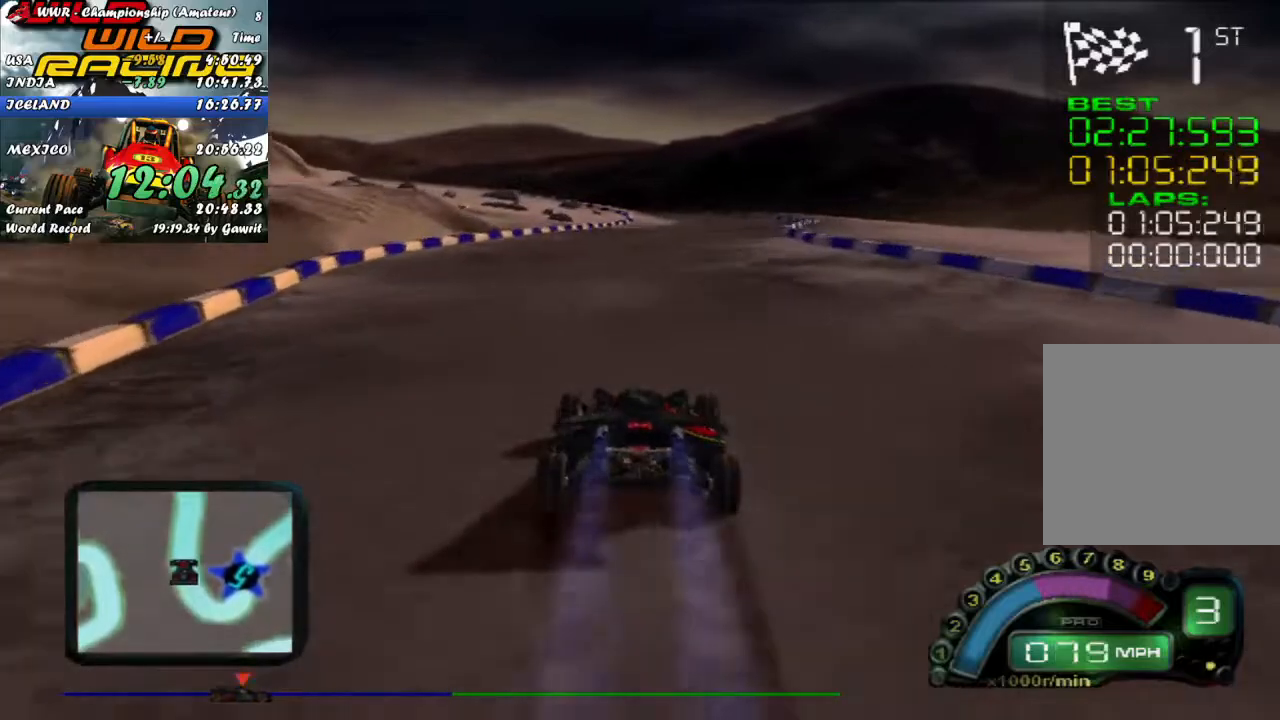
{"buttons": ["R2"], "left_stick": "center", "events": []}
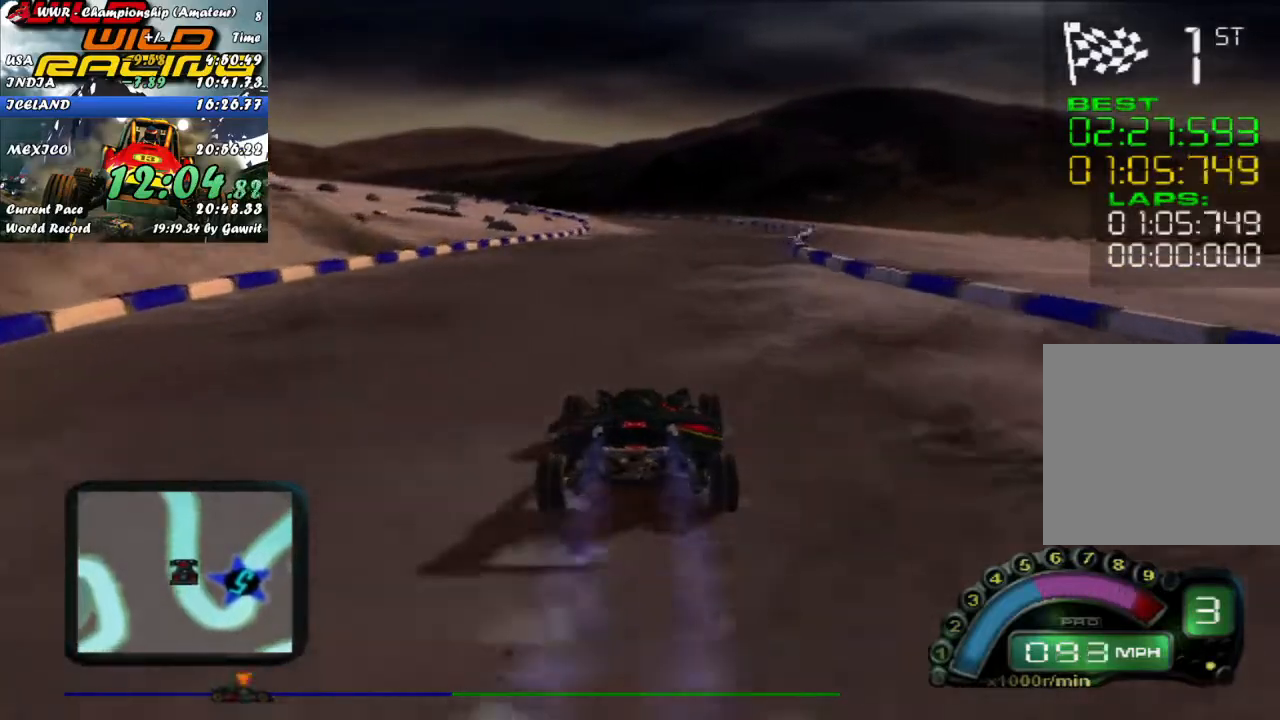
{"buttons": ["R2"], "left_stick": "center", "events": [[233, "A", "down"], [350, "A", "up"]]}
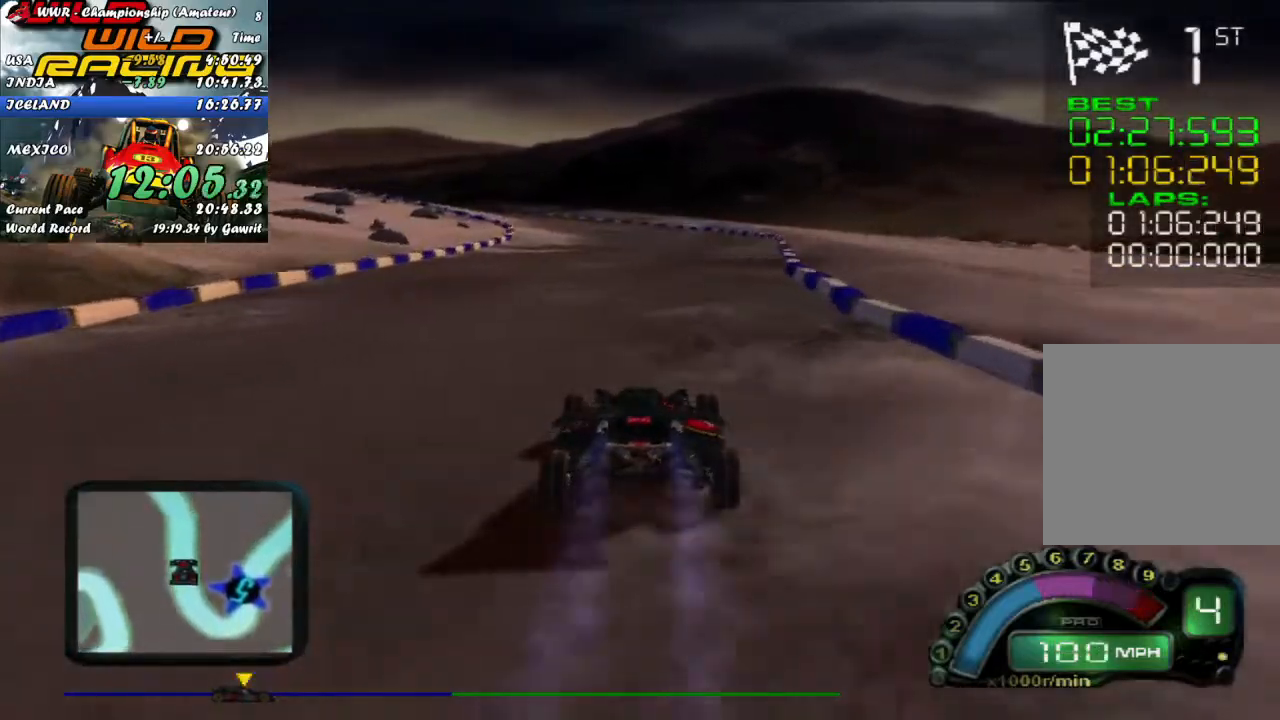
{"buttons": ["R2"], "left_stick": "center", "events": []}
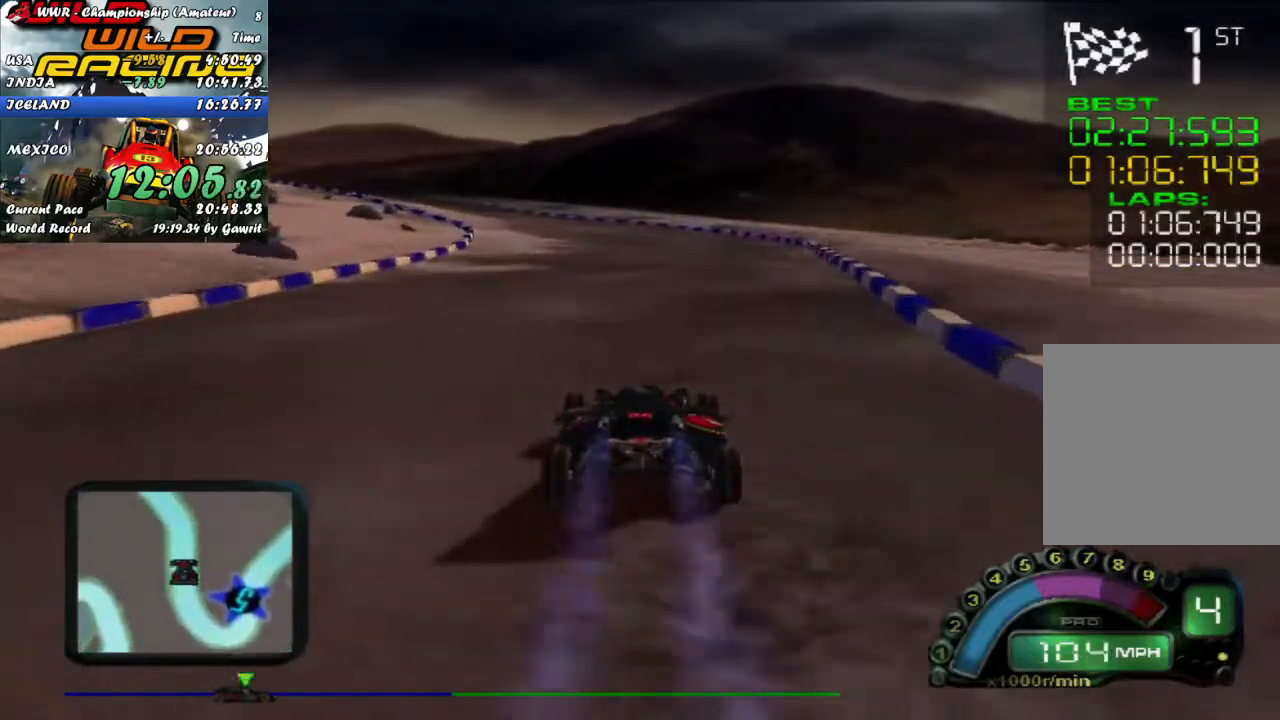
{"buttons": ["R2"], "left_stick": "center", "events": []}
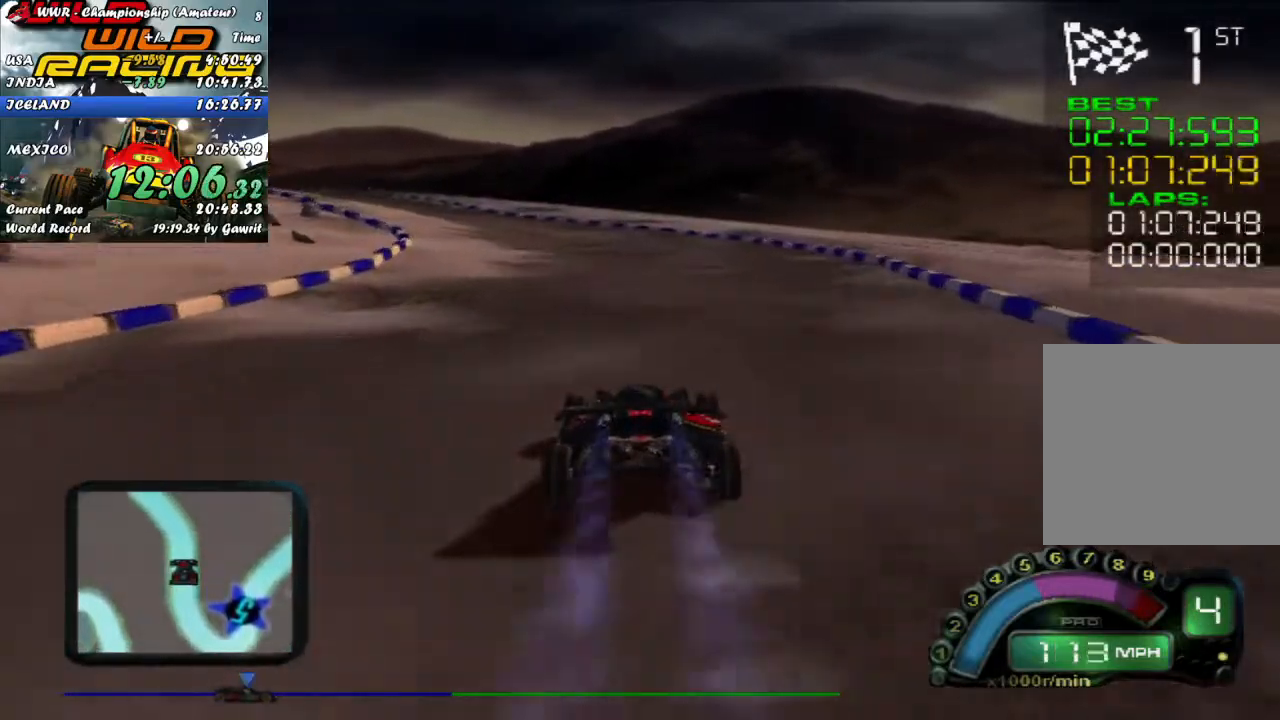
{"buttons": ["R2"], "left_stick": "center", "events": [[300, "left_stick", "left"], [450, "left_stick", "center"]]}
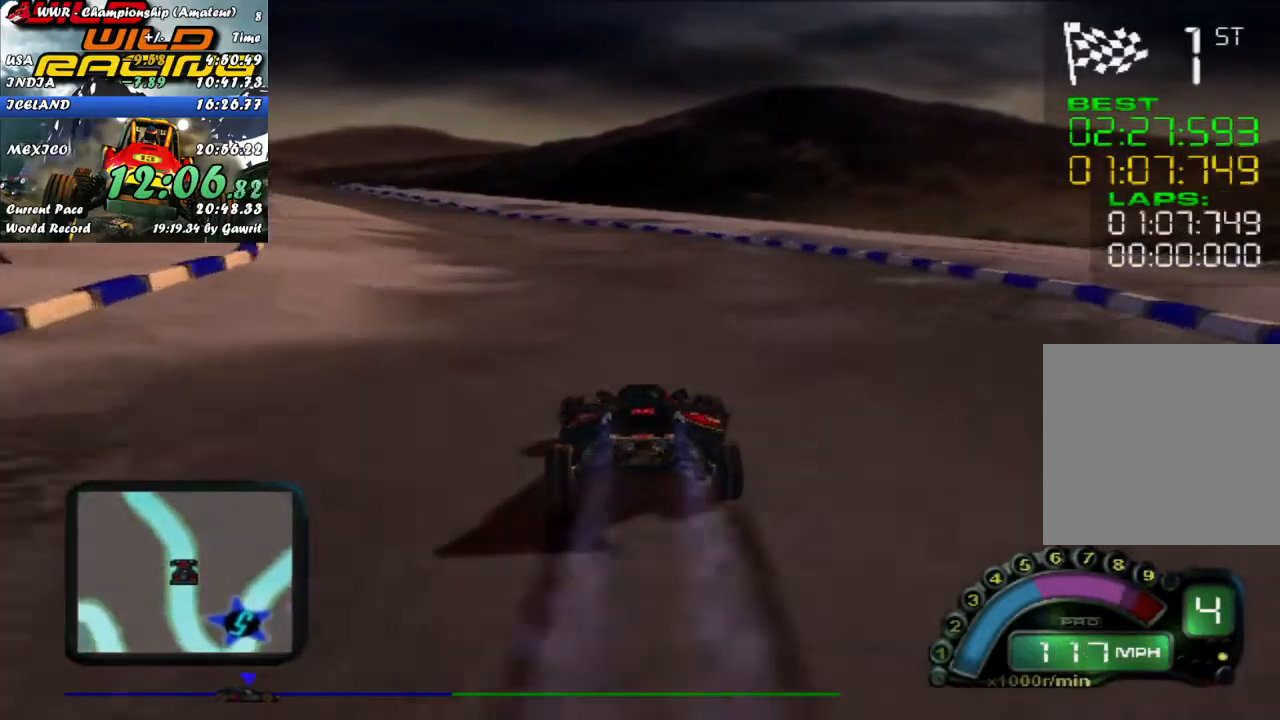
{"buttons": ["R2"], "left_stick": "left", "events": [[33, "left_stick", "left"], [150, "left_stick", "center"], [267, "left_stick", "left"], [400, "left_stick", "center"], [483, "left_stick", "left"]]}